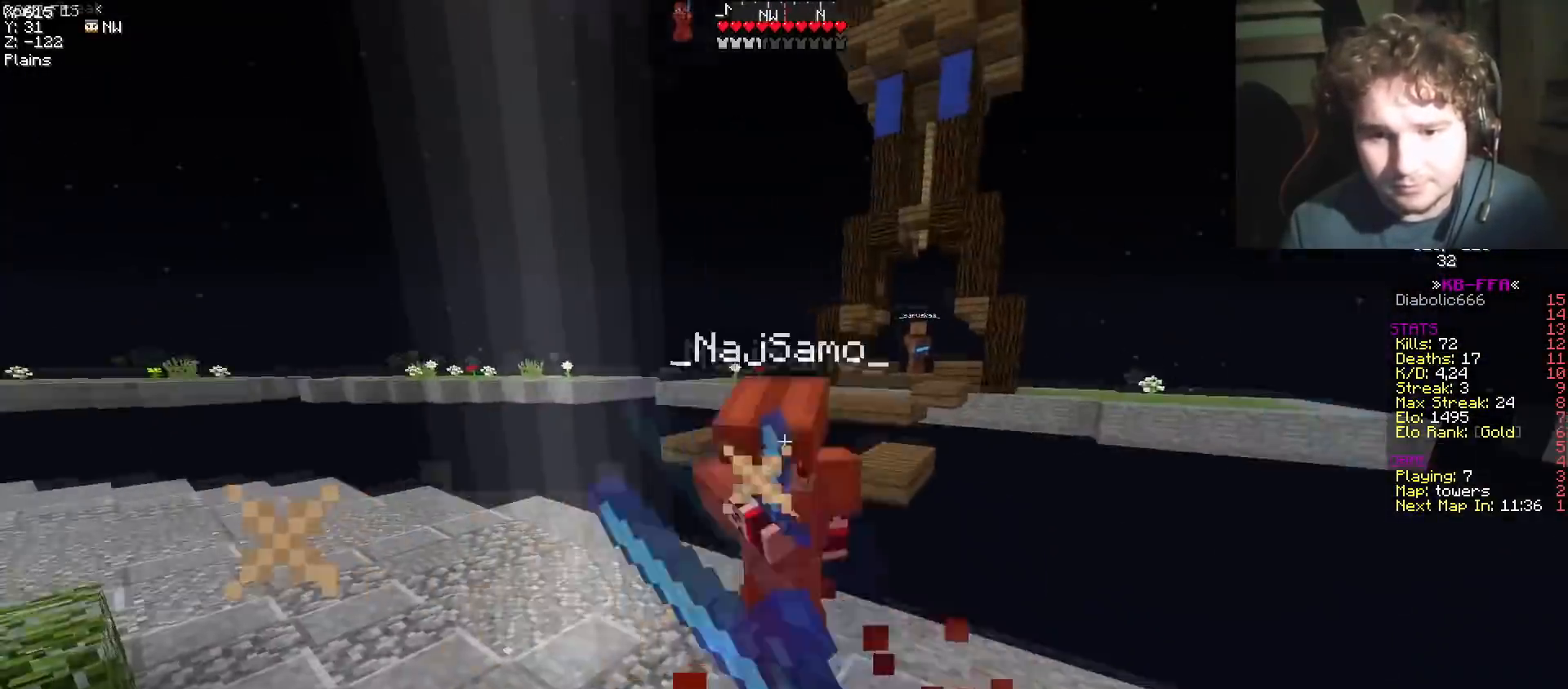
Gameplay with keyboard; each line is a JSON object with the keys held at the frame after it. "events" lists presses ("down") and releases ("up") of "a", "d", "s" and "w" between this image and that frame as [ms after this image, input, new state], when the widget could be followed in between. No other keys are recorded. Mouse input is not recorded.
{"keys": ["w"], "events": []}
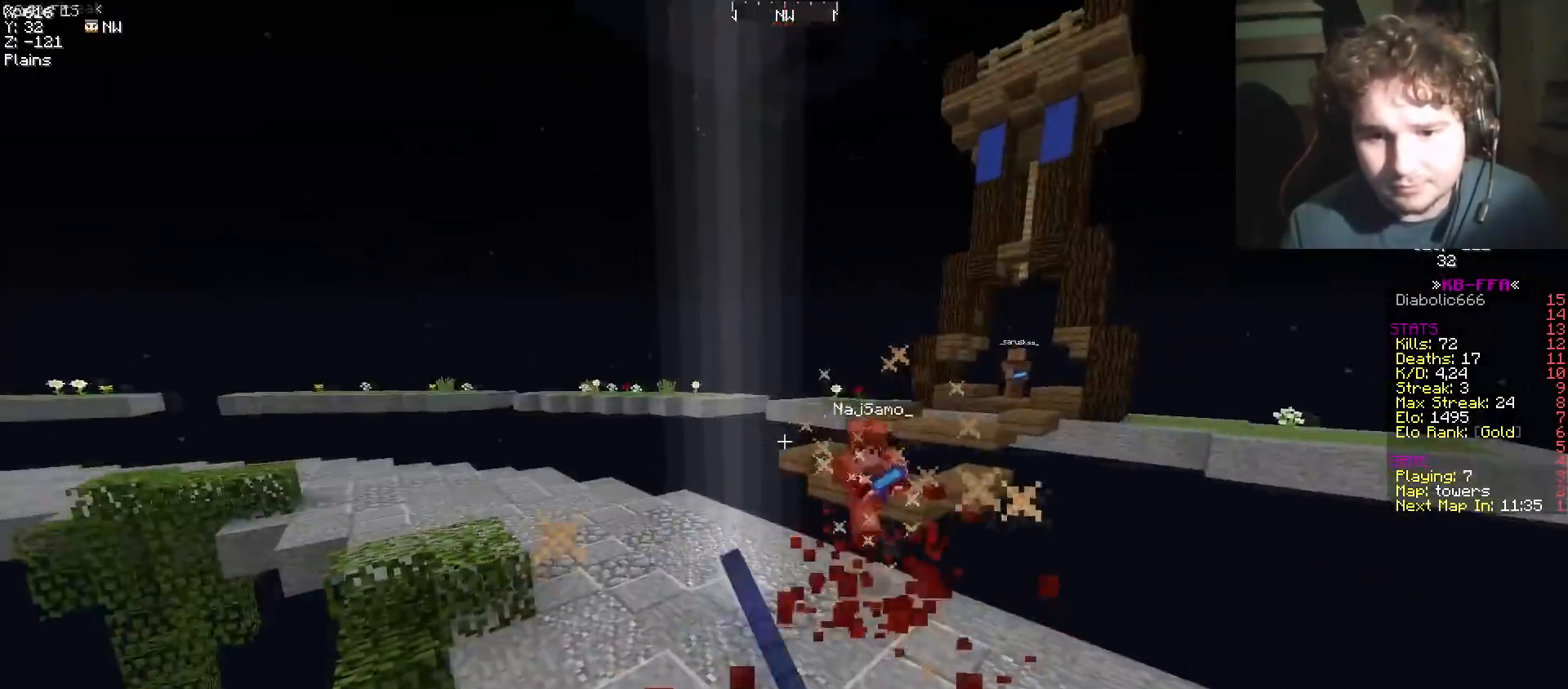
{"keys": ["d", "w"], "events": [[150, "d", "down"]]}
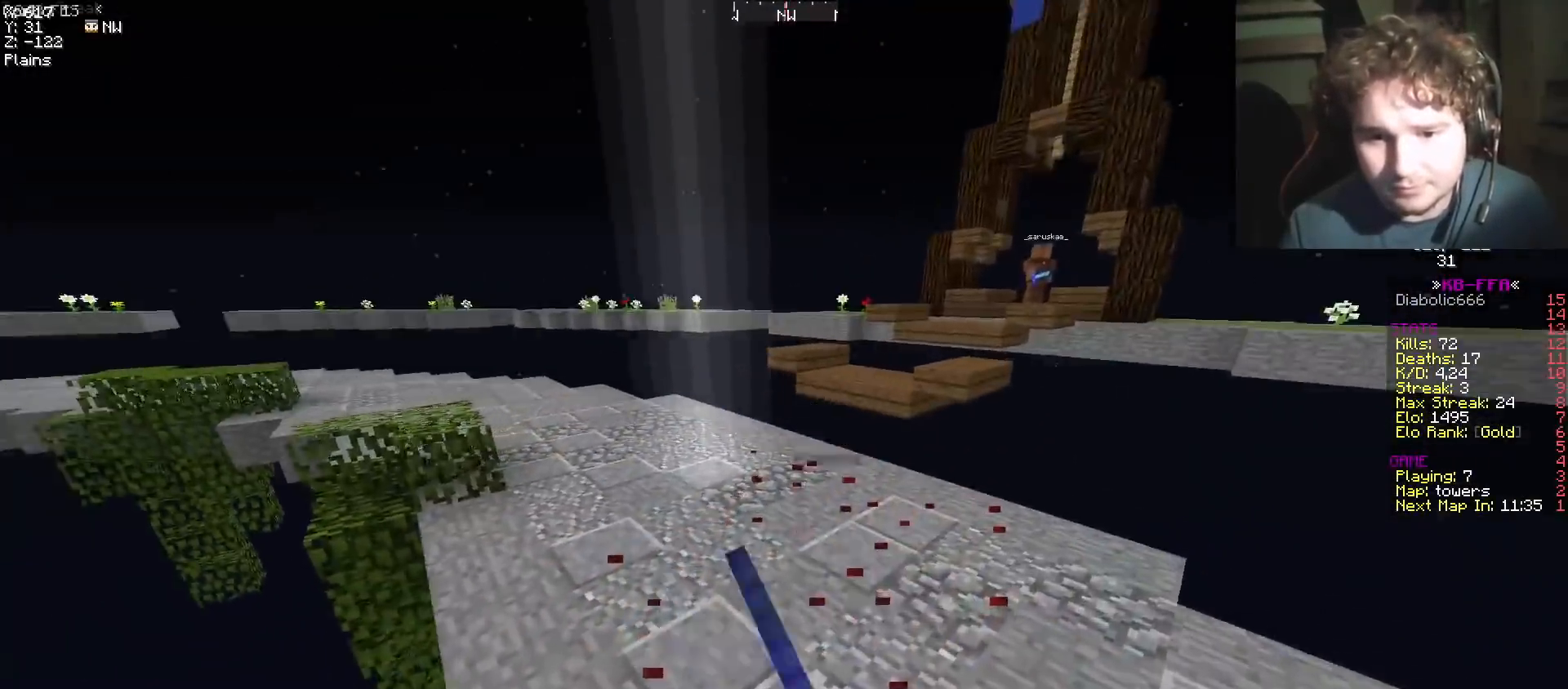
{"keys": ["a", "s"], "events": [[117, "d", "up"], [267, "d", "down"], [351, "w", "up"], [418, "s", "down"], [434, "a", "down"], [484, "d", "up"]]}
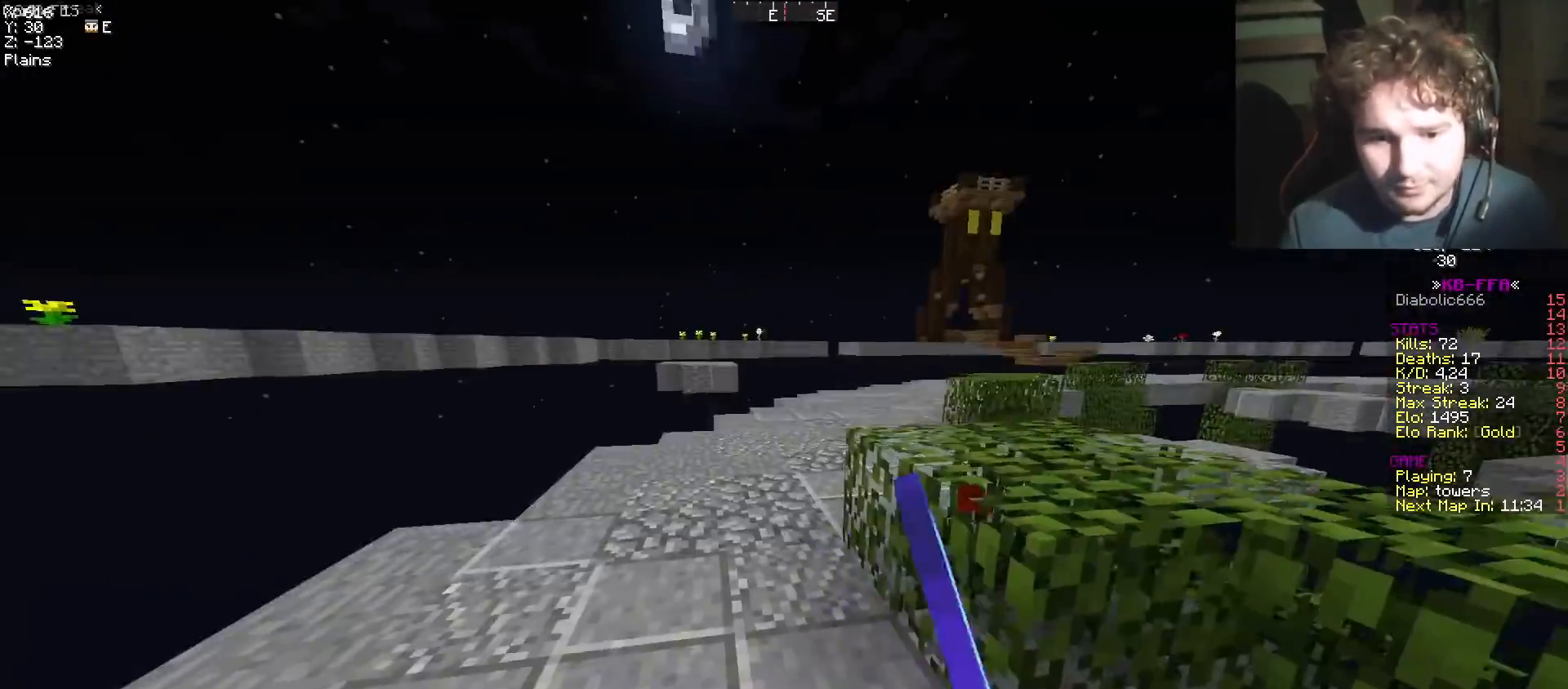
{"keys": ["w"], "events": [[33, "s", "up"], [100, "w", "down"], [300, "a", "up"]]}
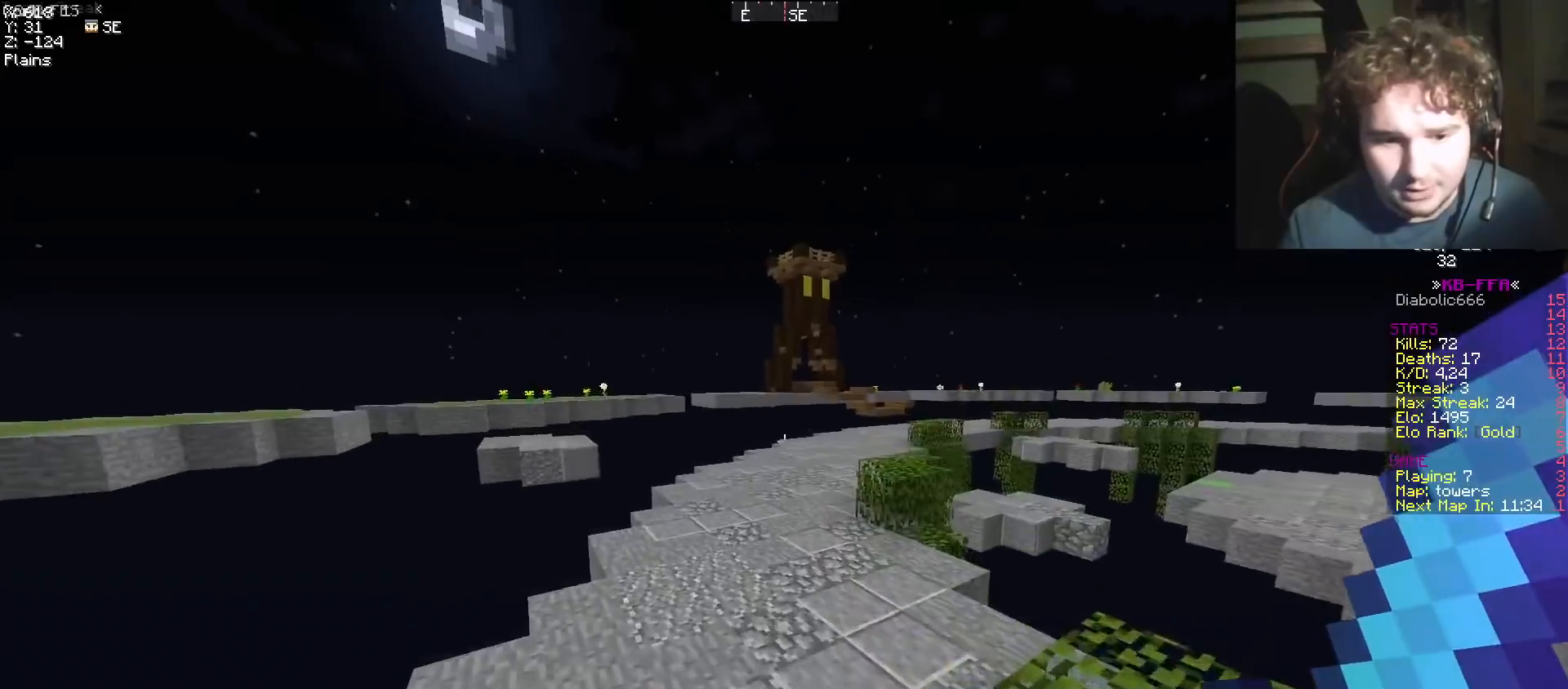
{"keys": ["w"], "events": []}
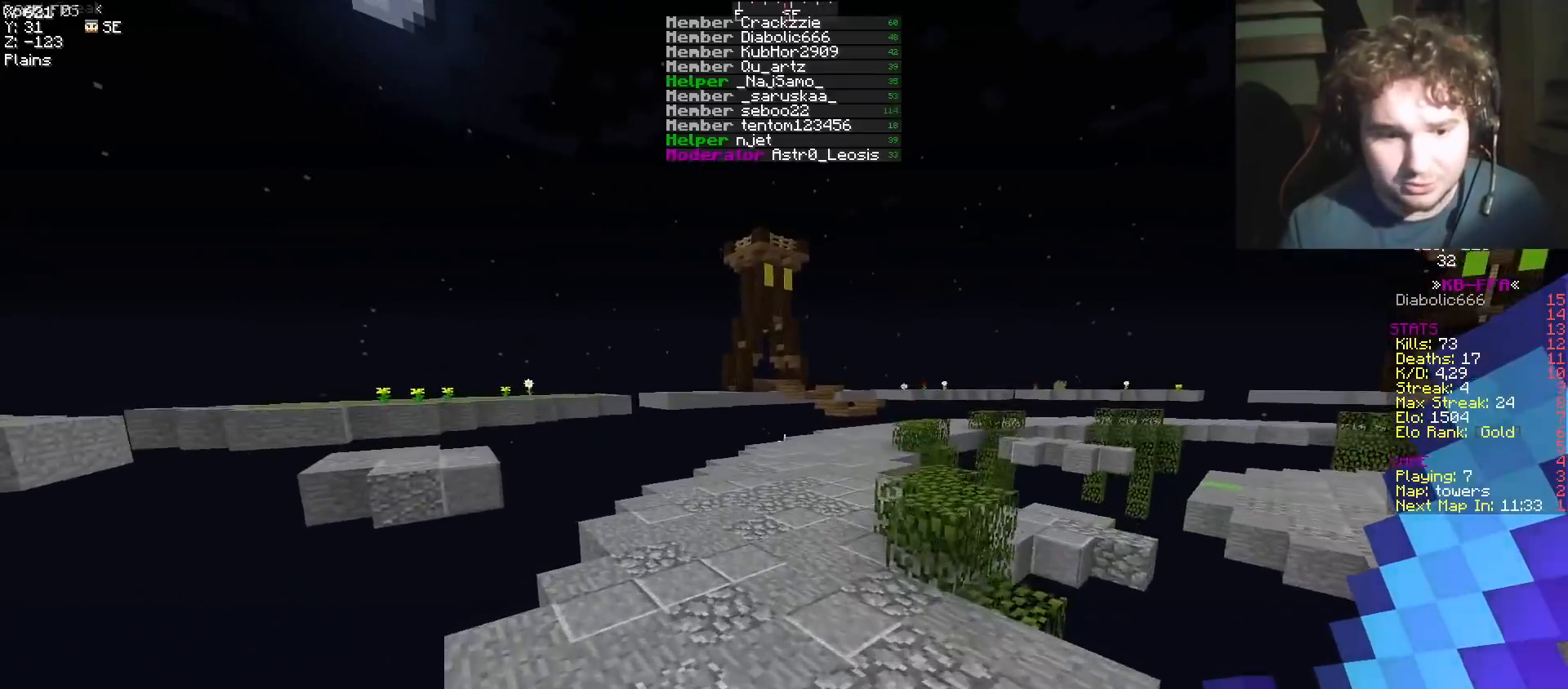
{"keys": ["w"], "events": []}
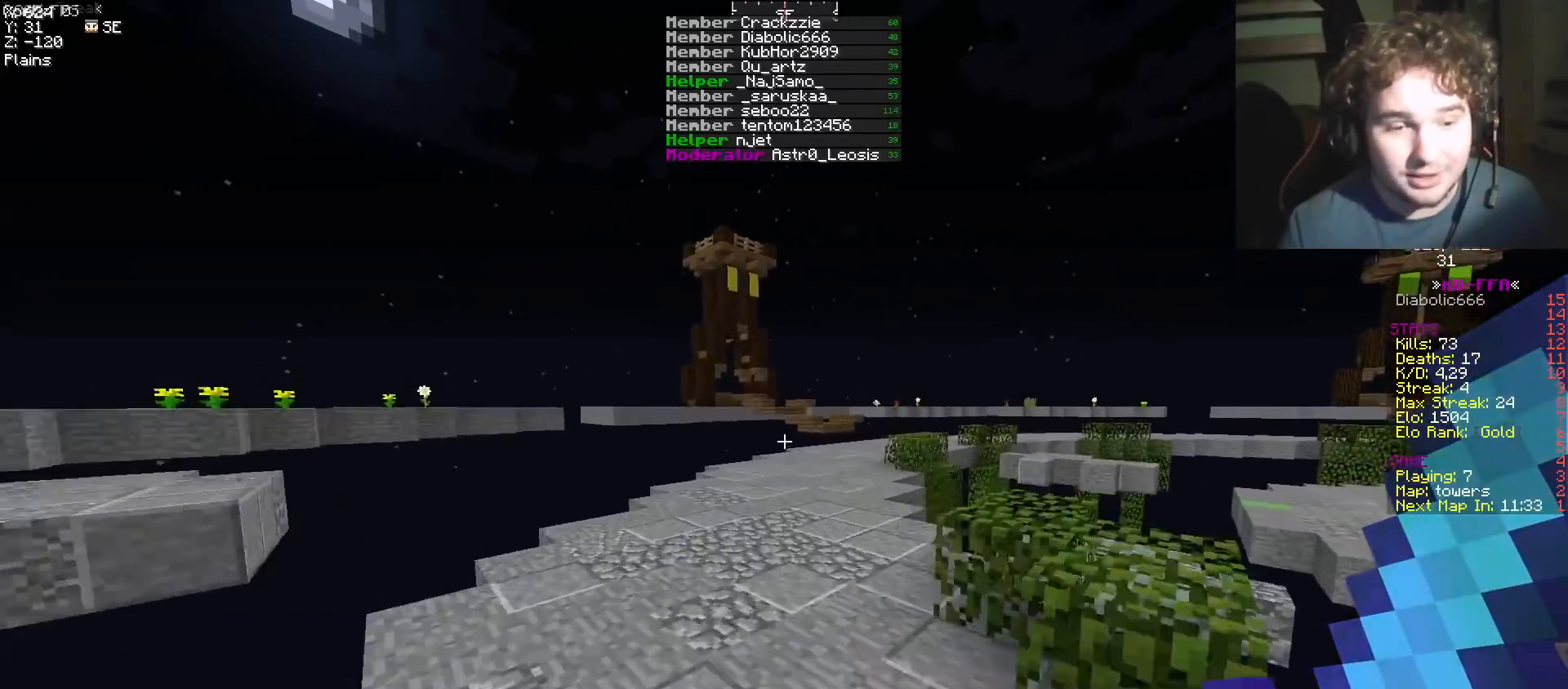
{"keys": ["w"], "events": []}
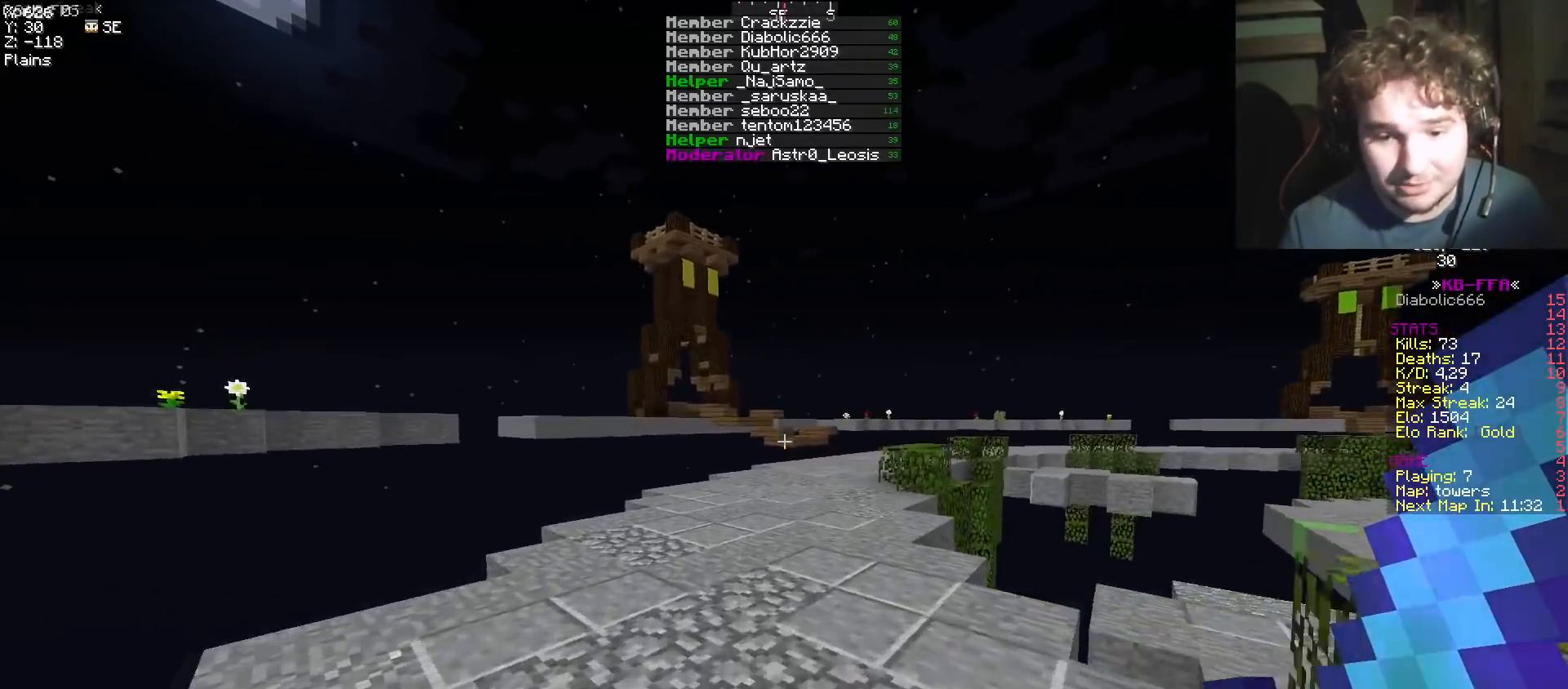
{"keys": ["w"], "events": []}
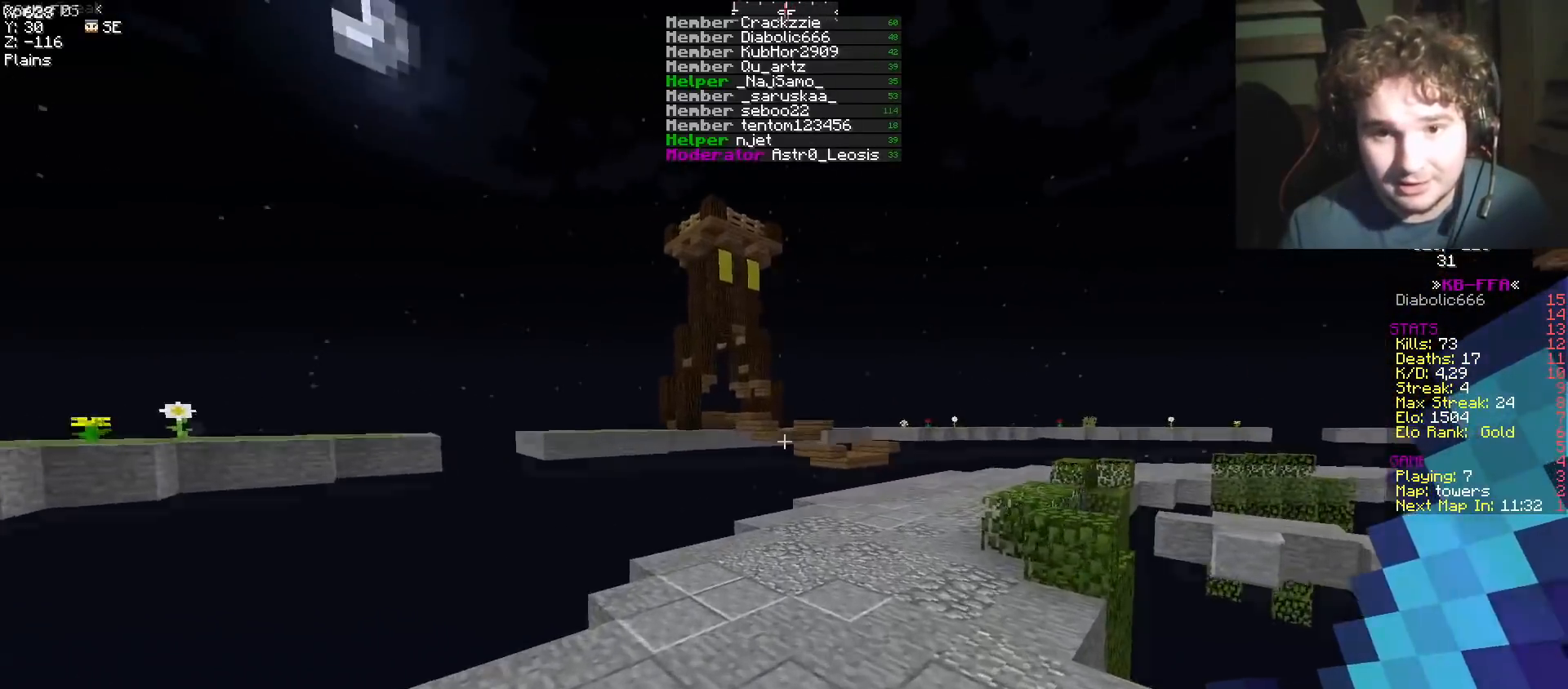
{"keys": ["w"], "events": []}
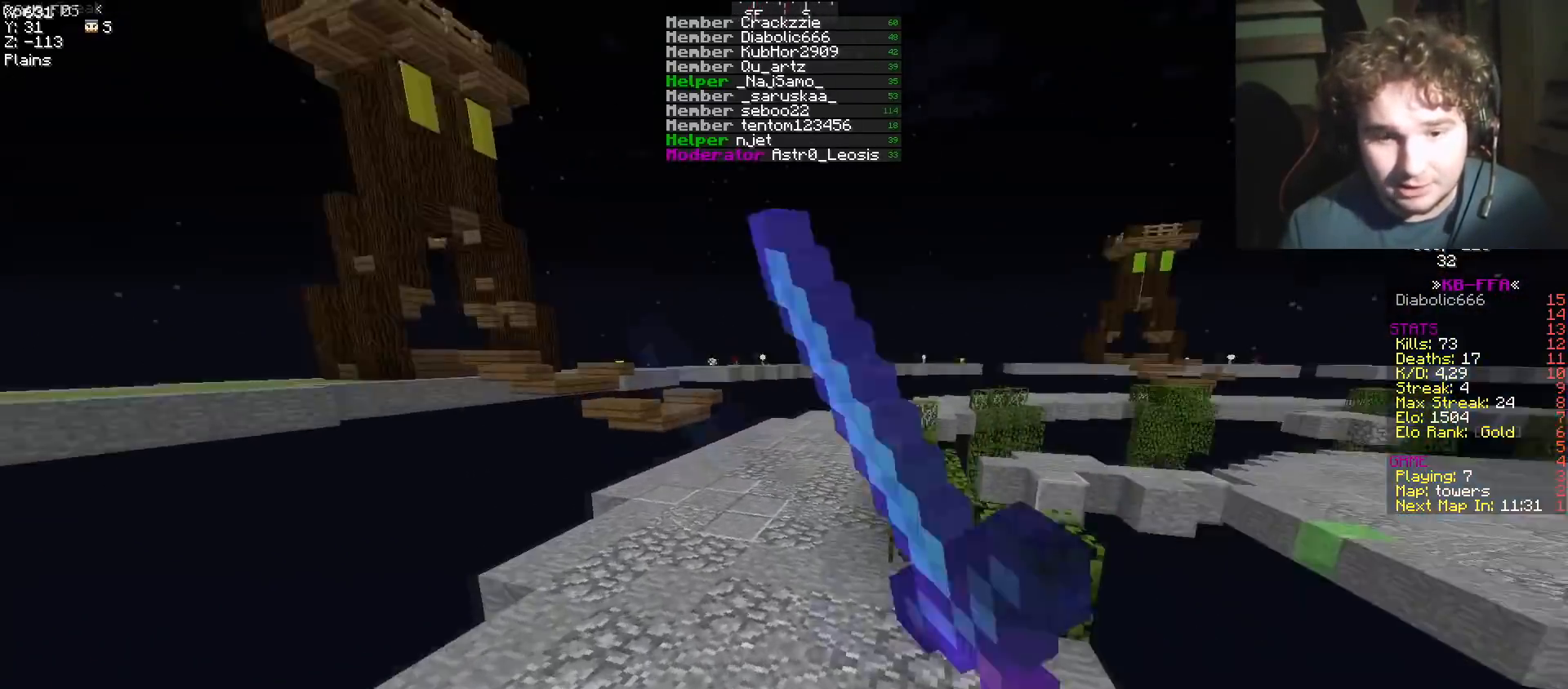
{"keys": ["a", "w"], "events": [[434, "a", "down"]]}
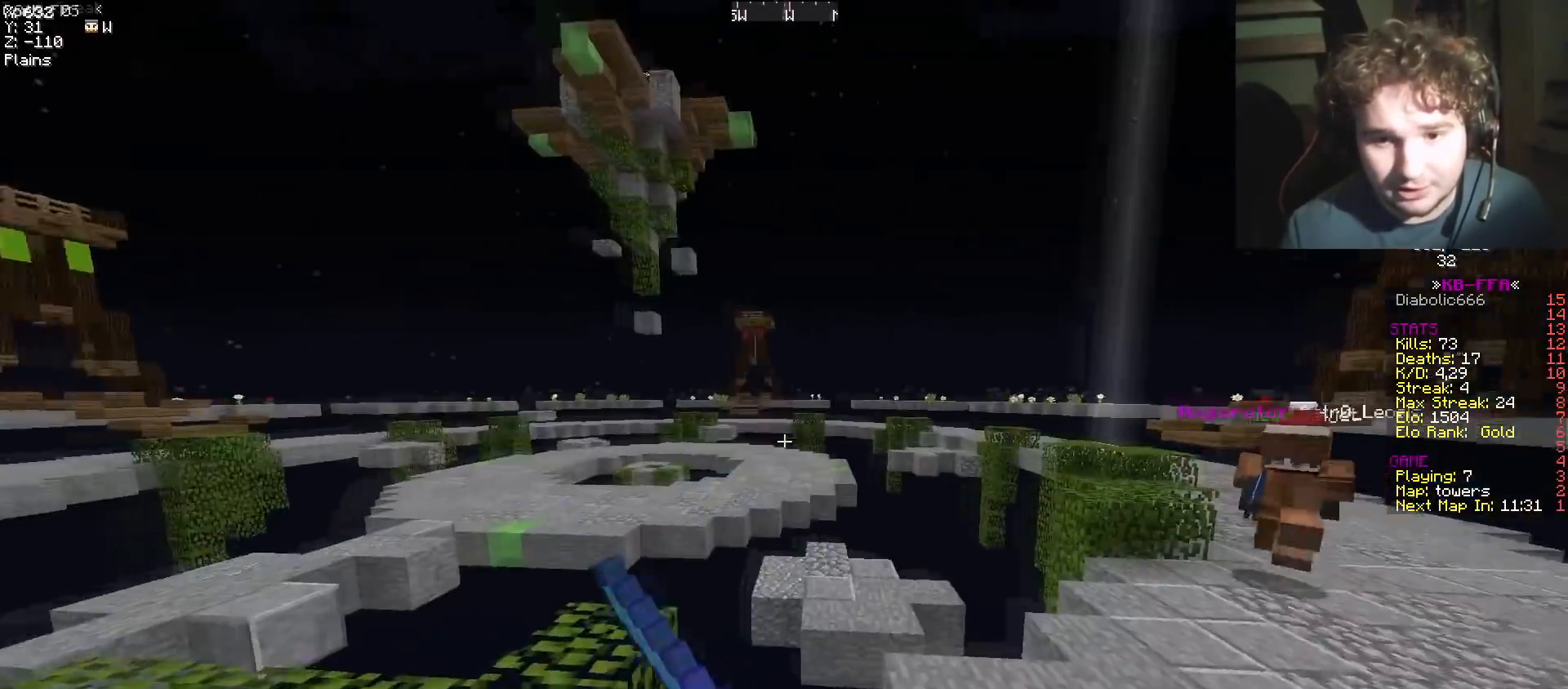
{"keys": ["a", "w"], "events": [[101, "w", "up"], [284, "a", "up"], [351, "a", "down"], [367, "w", "down"]]}
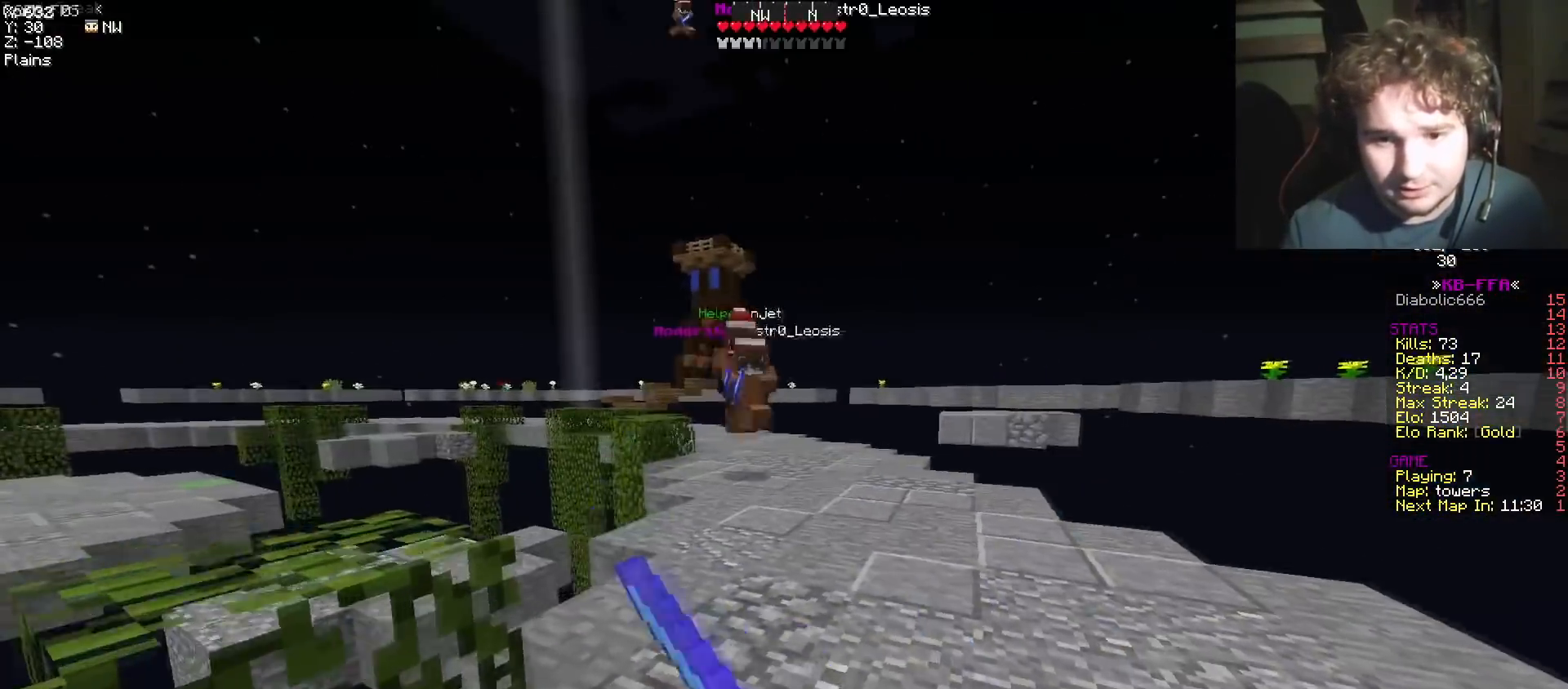
{"keys": ["a"], "events": [[467, "w", "up"]]}
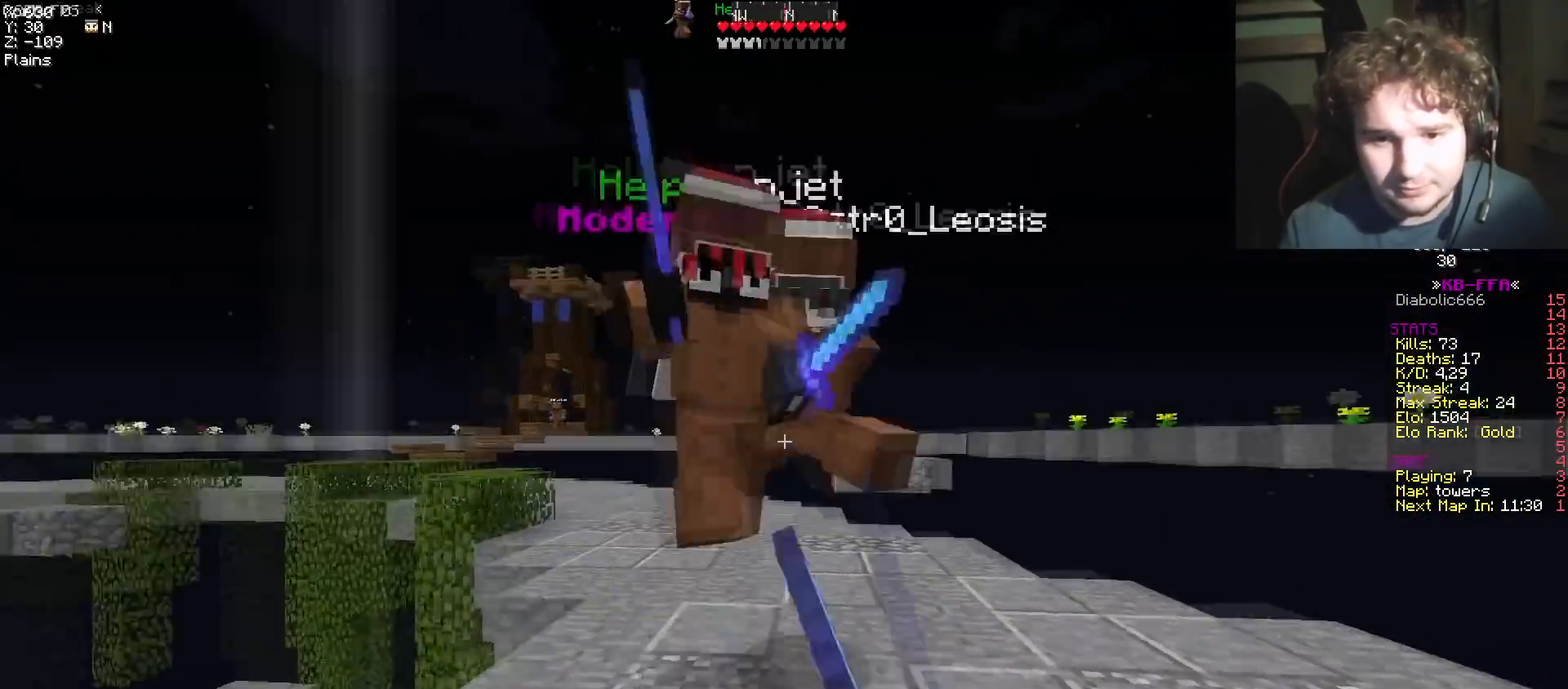
{"keys": ["a", "w"], "events": [[17, "s", "down"], [117, "d", "down"], [151, "s", "up"], [167, "a", "up"], [184, "w", "down"], [301, "d", "up"], [317, "a", "down"], [434, "w", "up"], [484, "w", "down"]]}
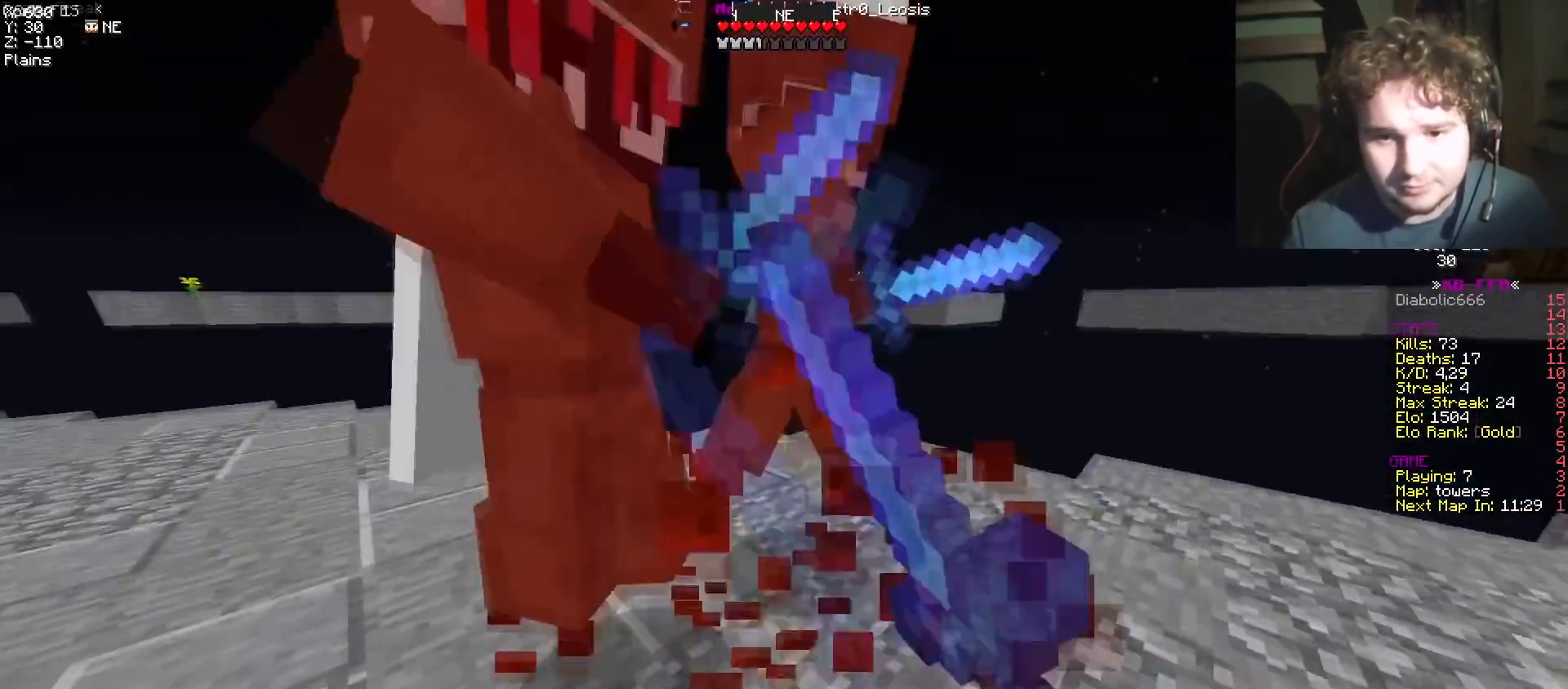
{"keys": ["a", "w"], "events": [[50, "a", "up"], [67, "d", "down"], [83, "w", "up"], [150, "w", "down"], [300, "a", "down"], [367, "d", "up"]]}
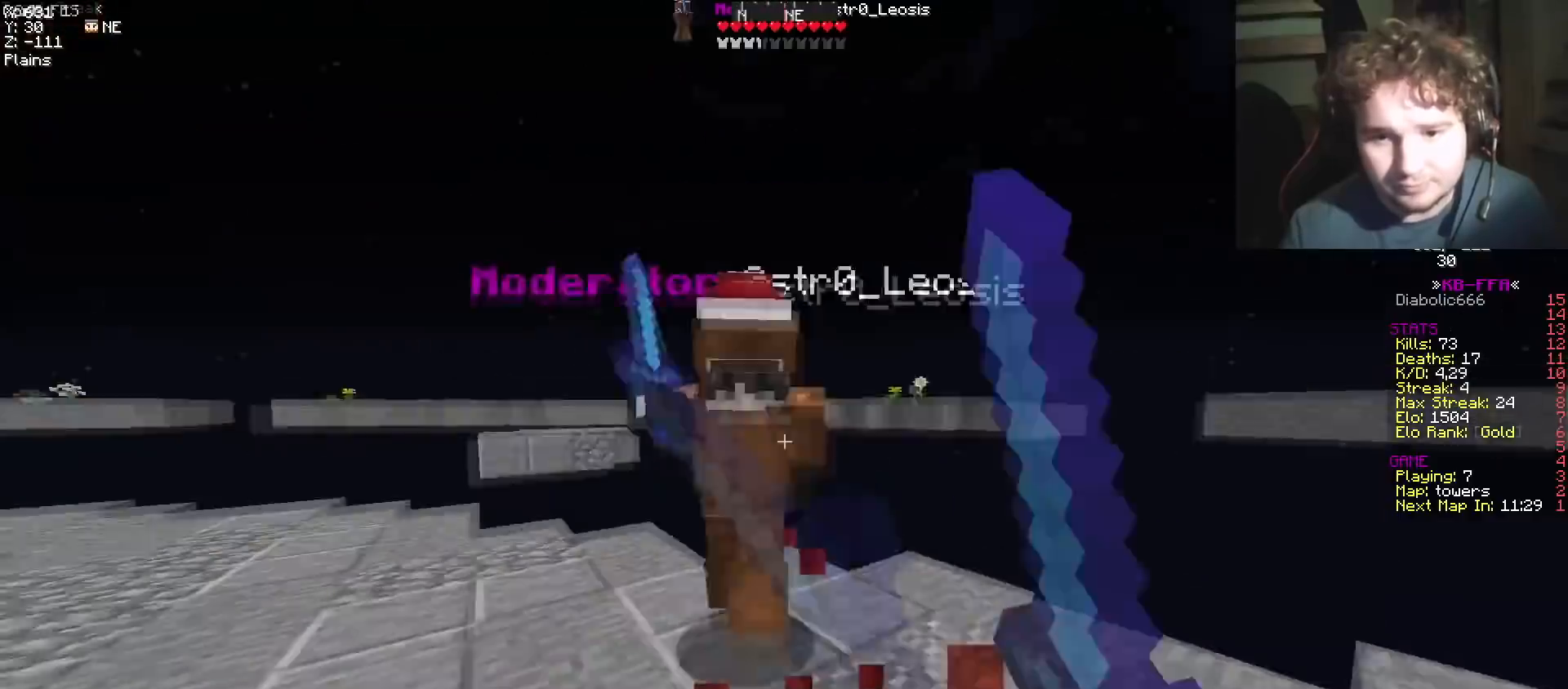
{"keys": ["a", "d", "w"], "events": [[284, "w", "up"], [301, "d", "down"], [351, "a", "up"], [401, "w", "down"], [501, "a", "down"]]}
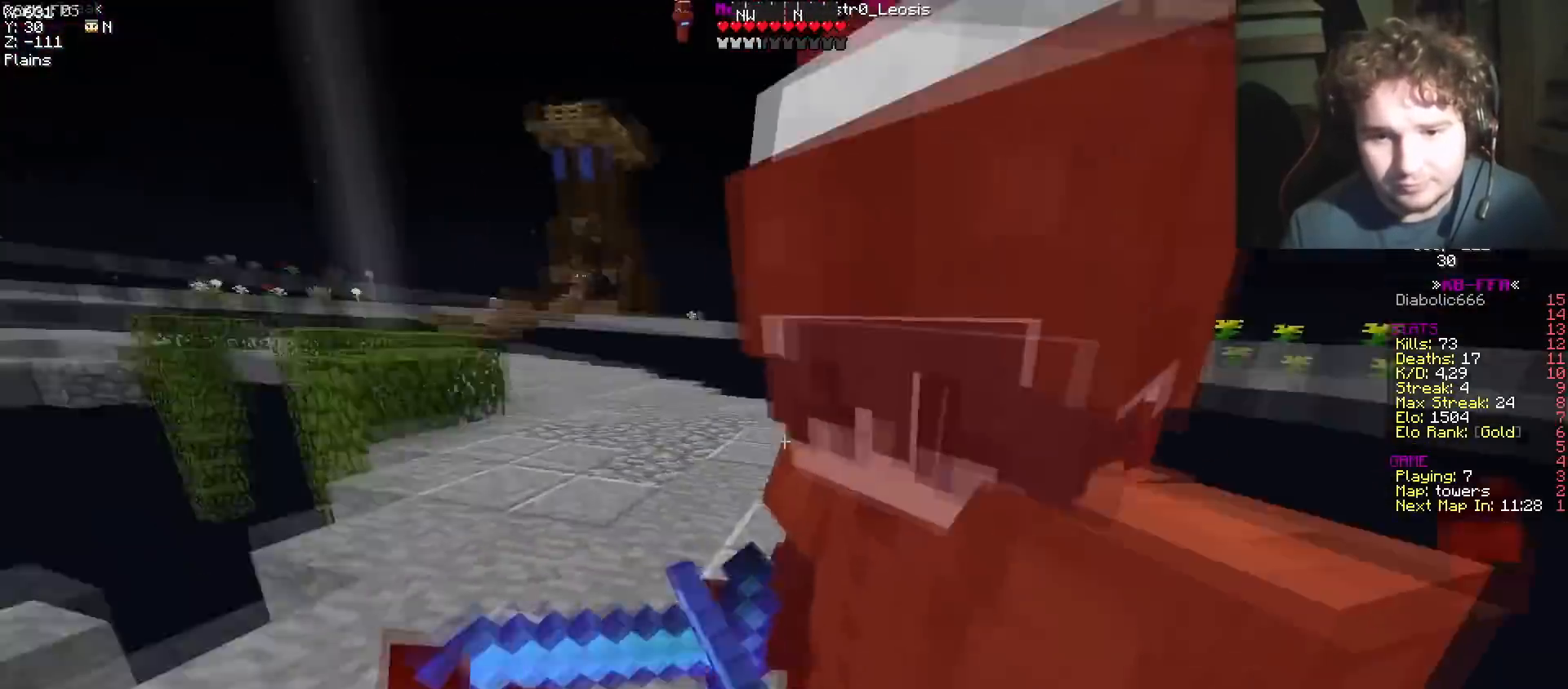
{"keys": ["d", "w"], "events": [[17, "d", "up"], [50, "w", "up"], [133, "w", "down"], [217, "w", "up"], [234, "d", "down"], [250, "a", "up"], [267, "w", "down"]]}
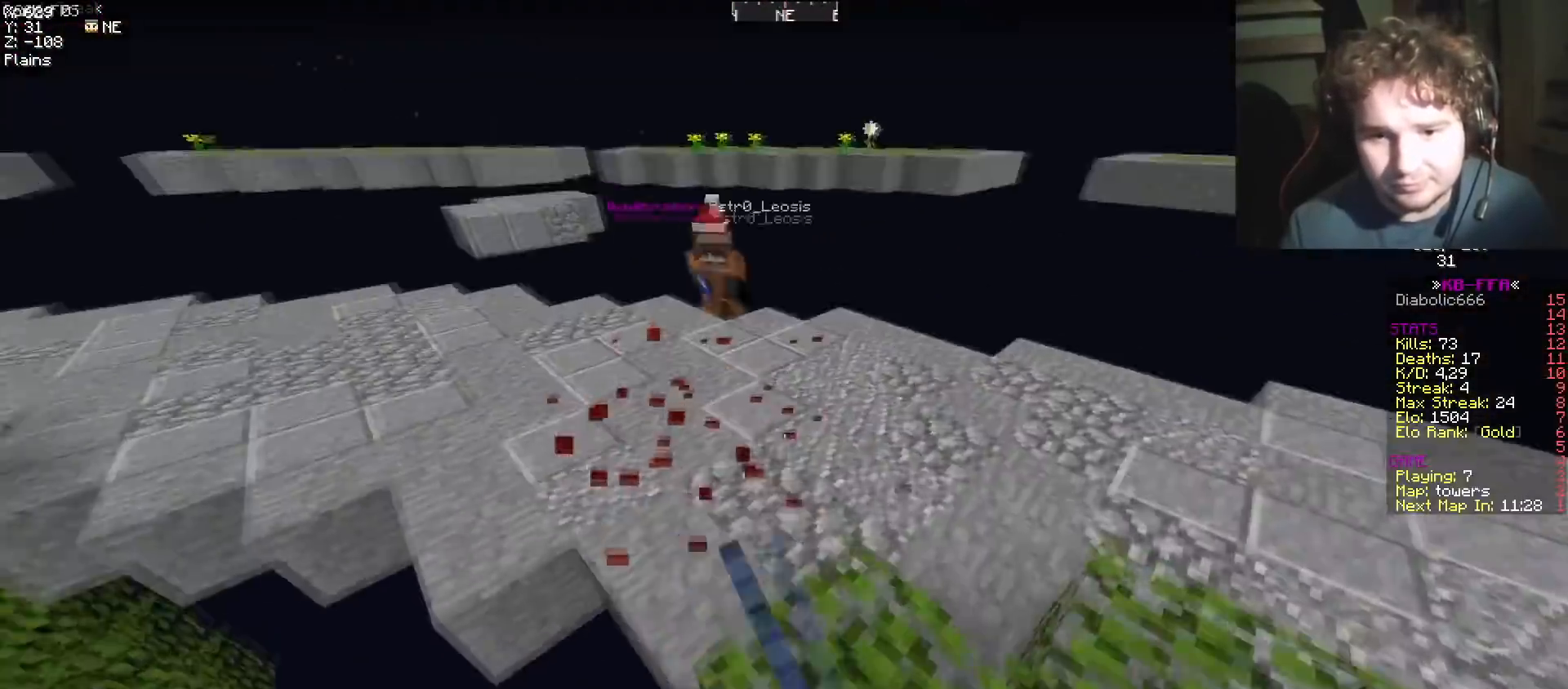
{"keys": ["d", "w"], "events": []}
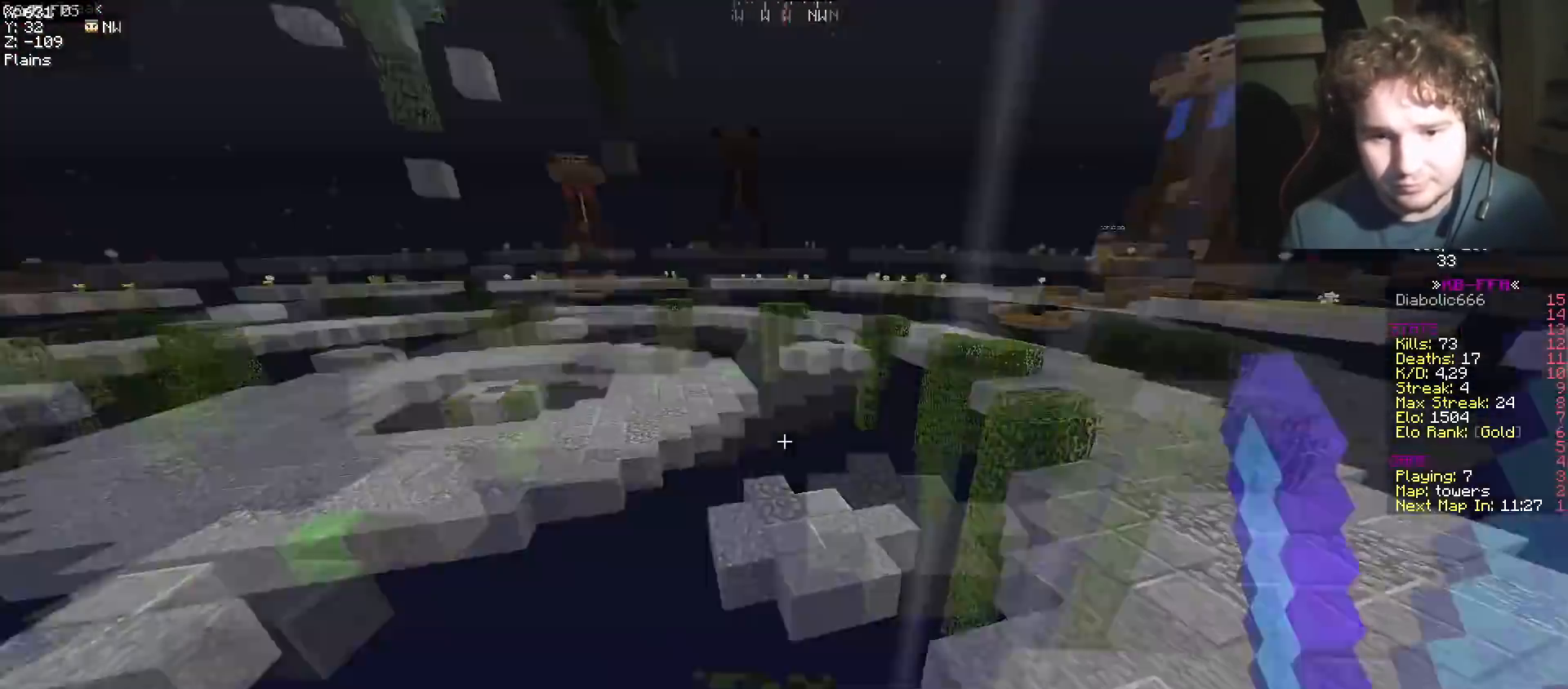
{"keys": ["a", "w"], "events": [[217, "d", "up"], [367, "a", "down"]]}
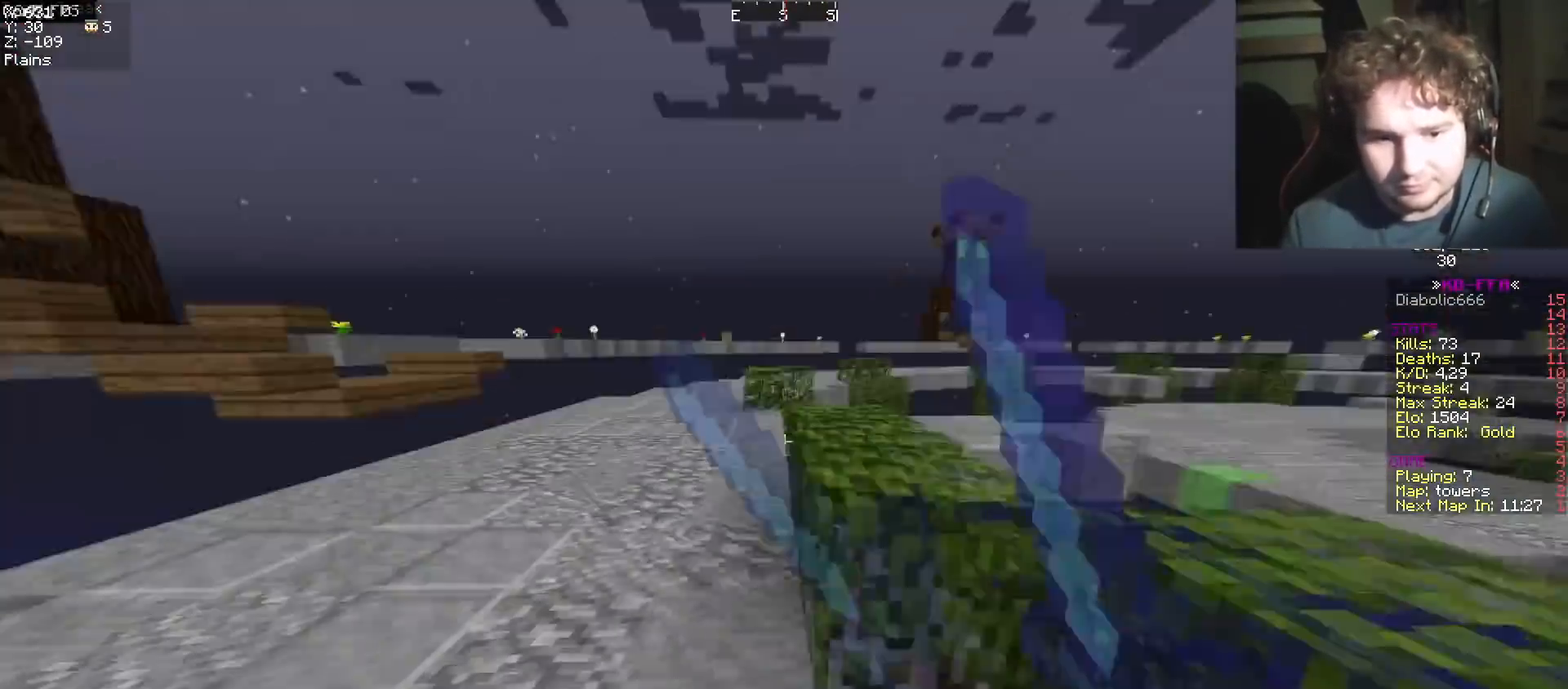
{"keys": ["w"], "events": [[234, "a", "up"]]}
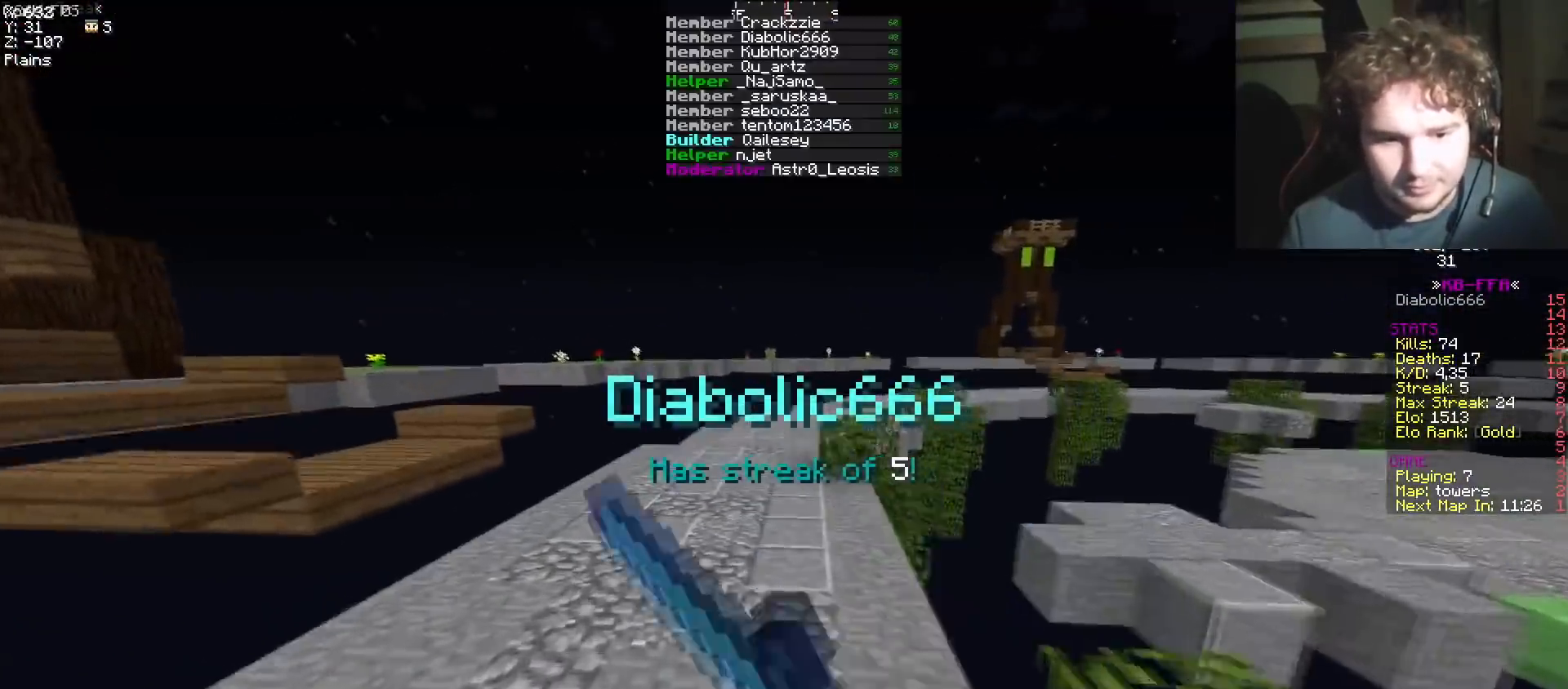
{"keys": ["w"], "events": []}
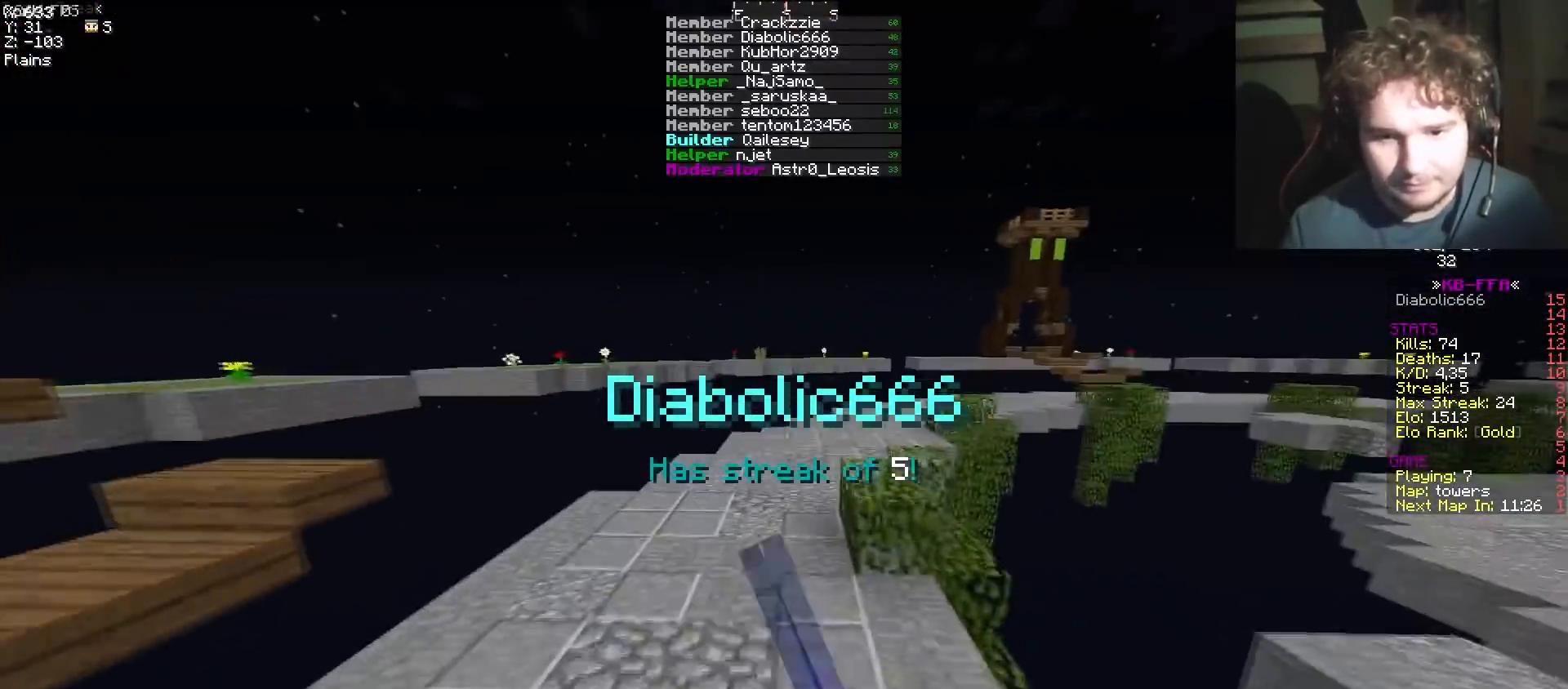
{"keys": ["w"], "events": []}
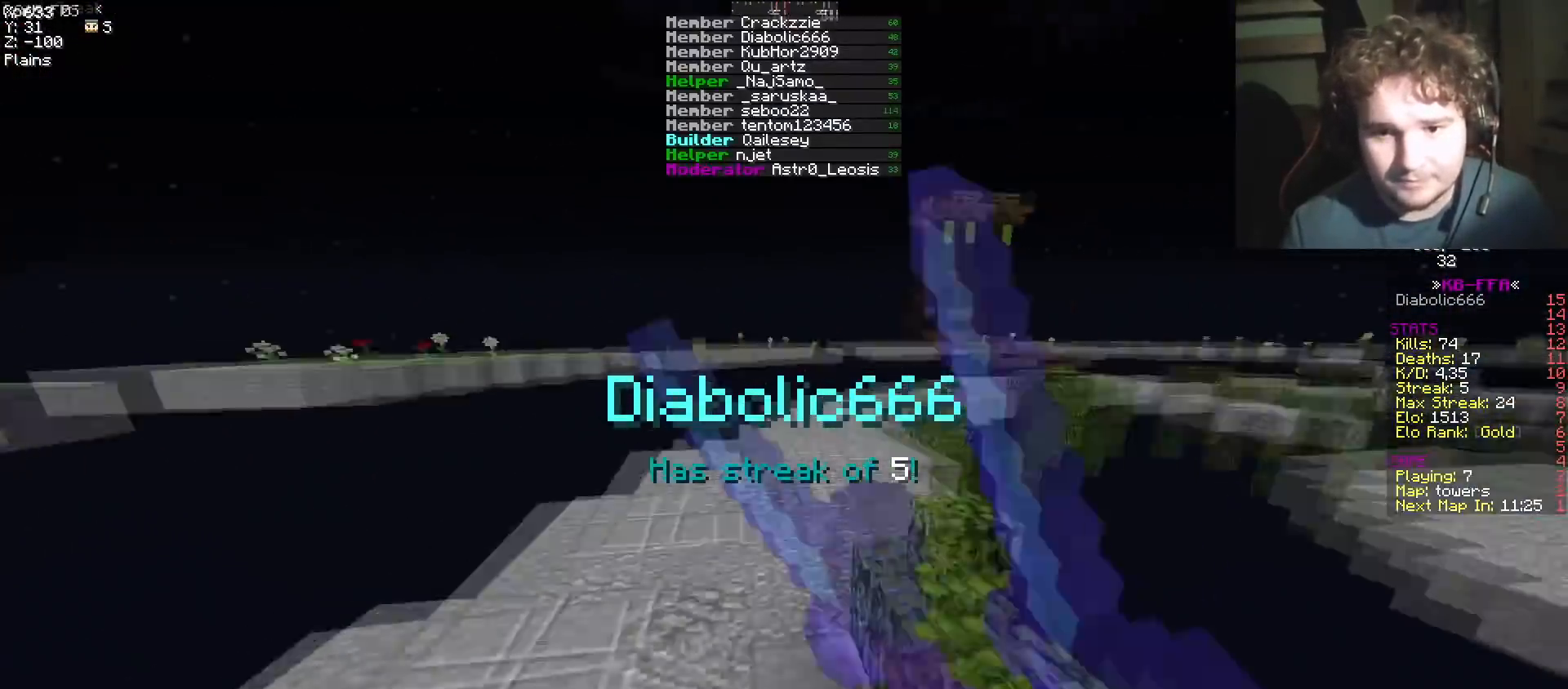
{"keys": ["w"], "events": []}
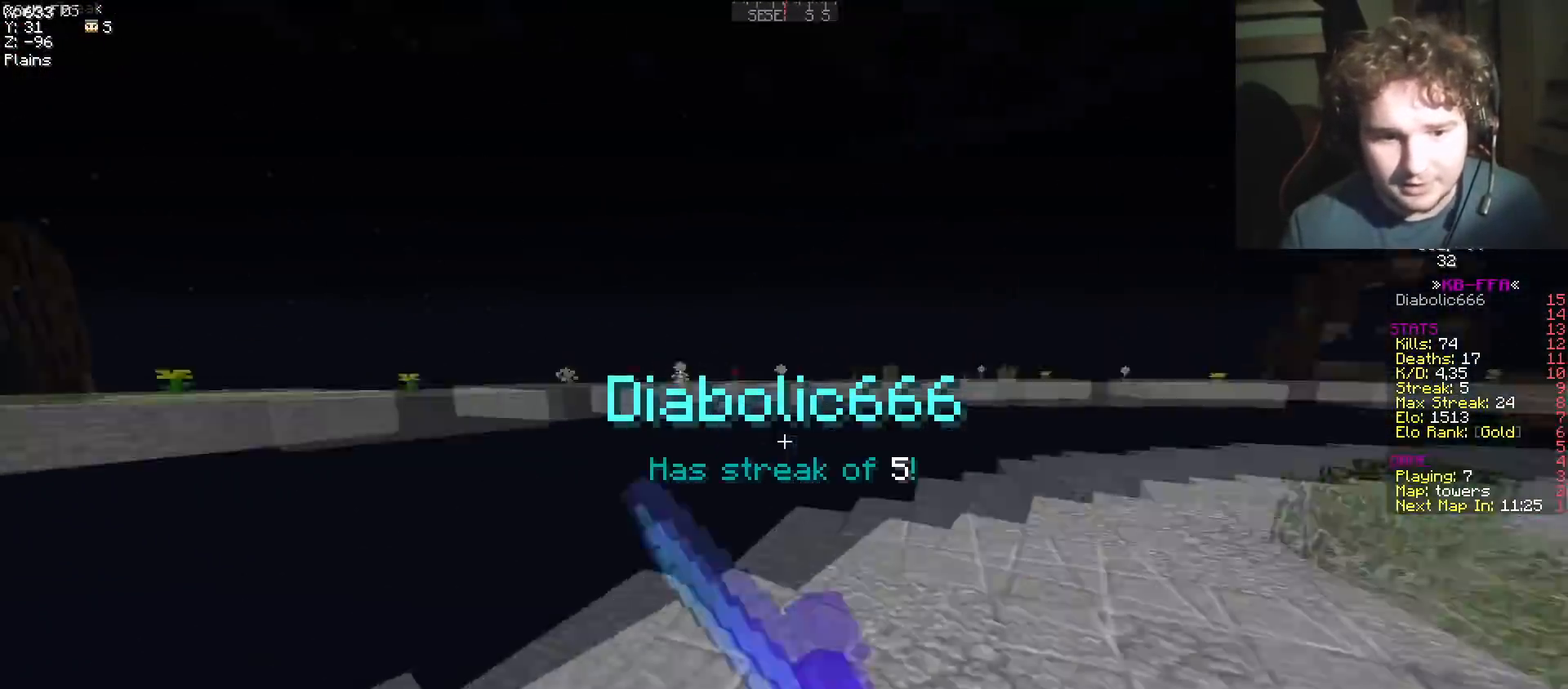
{"keys": ["d", "w"], "events": [[468, "d", "down"]]}
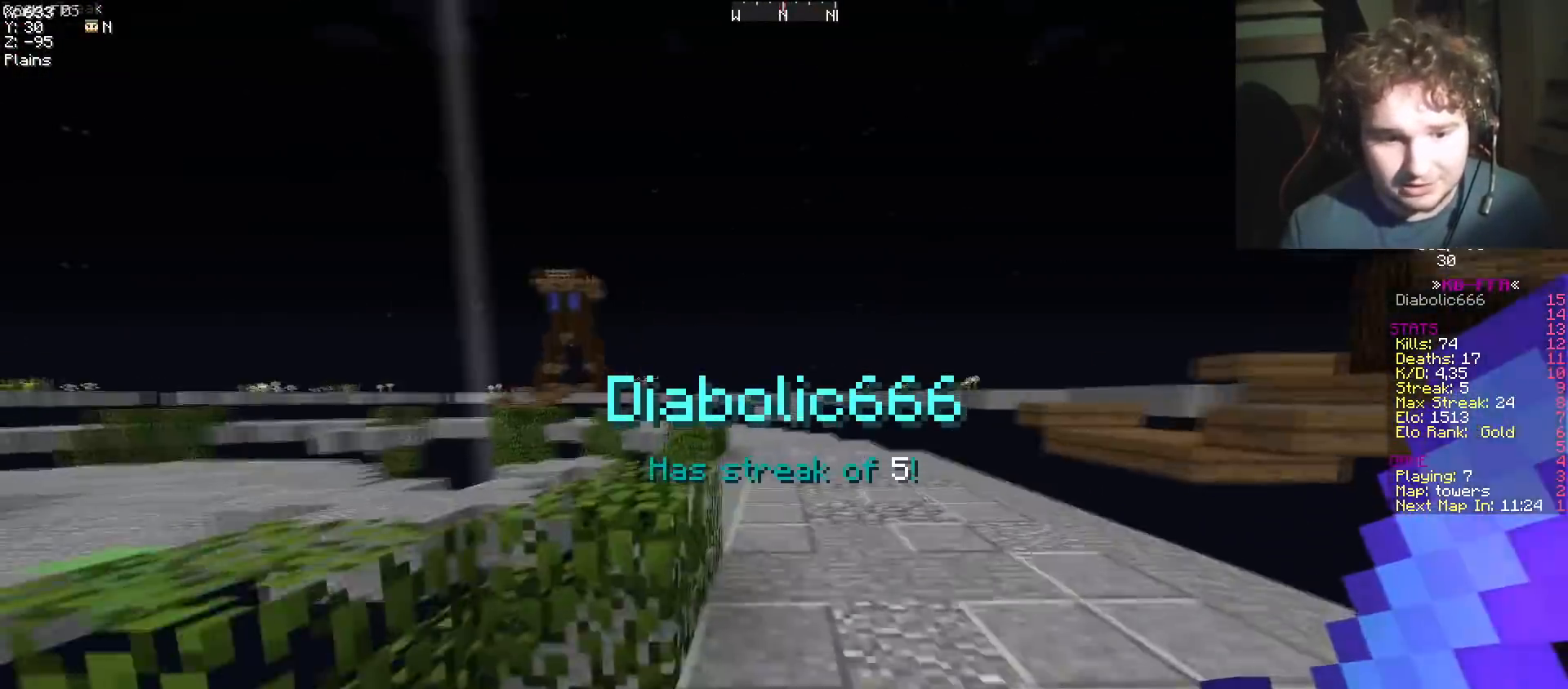
{"keys": ["w"], "events": [[284, "d", "up"]]}
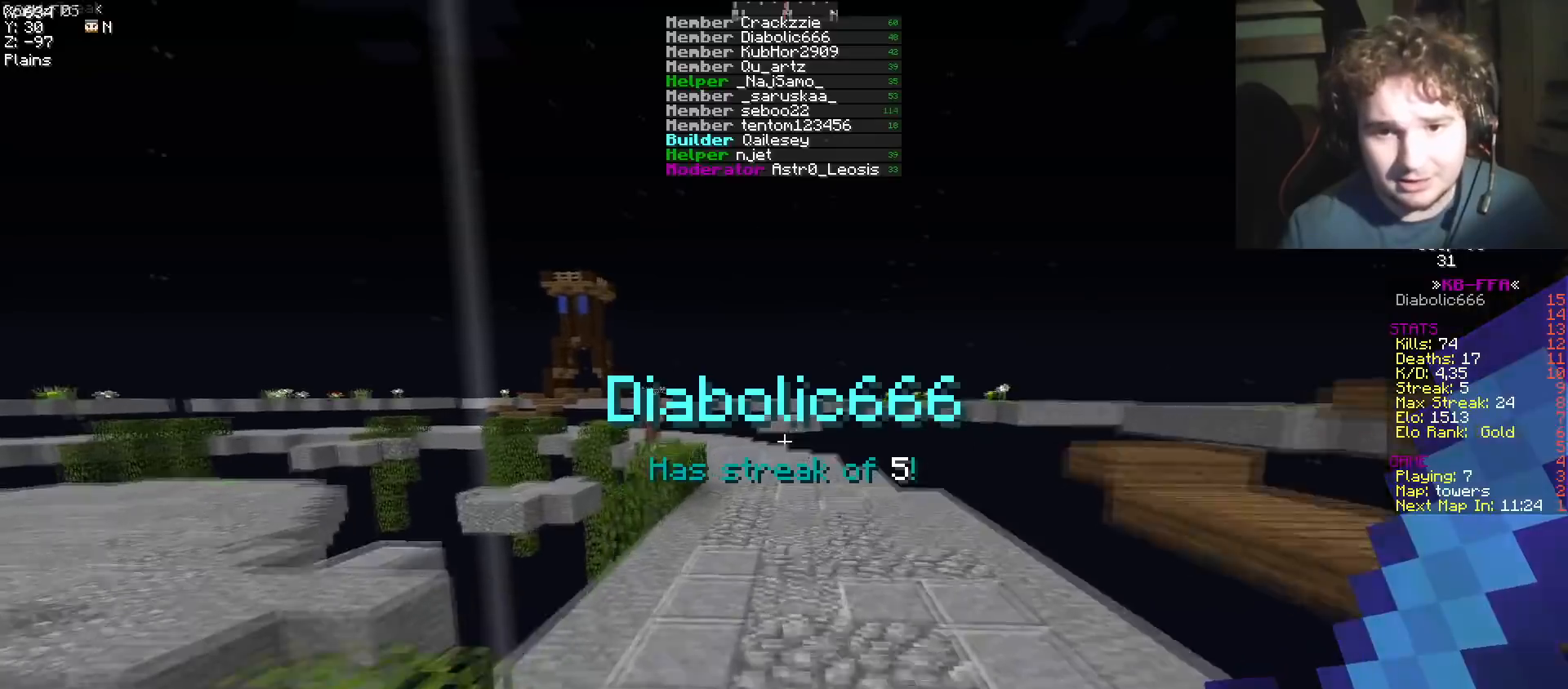
{"keys": ["w"], "events": []}